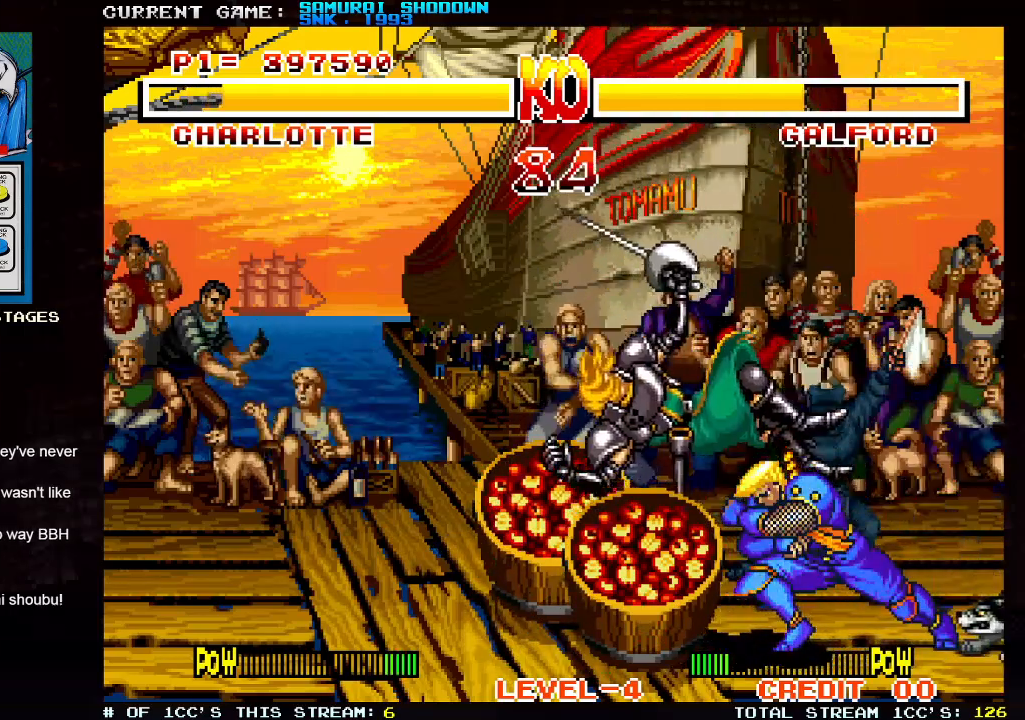
Gameplay with a controller (arcade stick); each line is a JSON object with the inputs held at the frame after it (dt_ms = milliseconds from this image to that frame). "events" lists button and stick changes between this image and that frame as [ms after this image, input, new state], when the widget could be followed in between. Not read: L3 R3.
{"dt_ms": 500, "buttons": [], "left_stick": "center", "events": []}
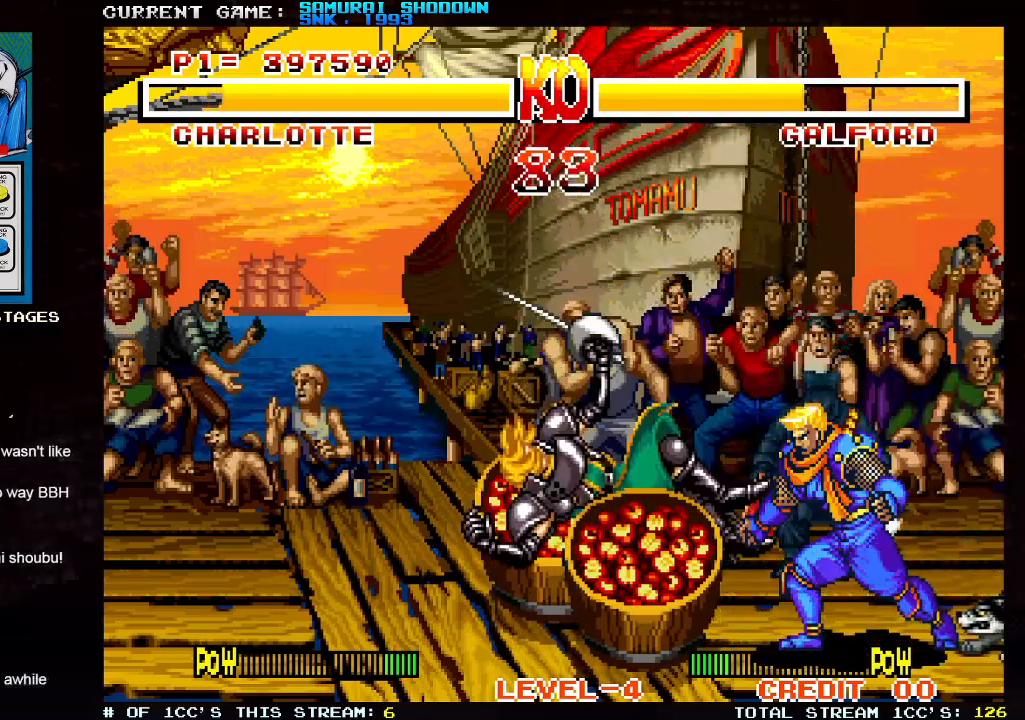
{"dt_ms": 500, "buttons": [], "left_stick": "center", "events": []}
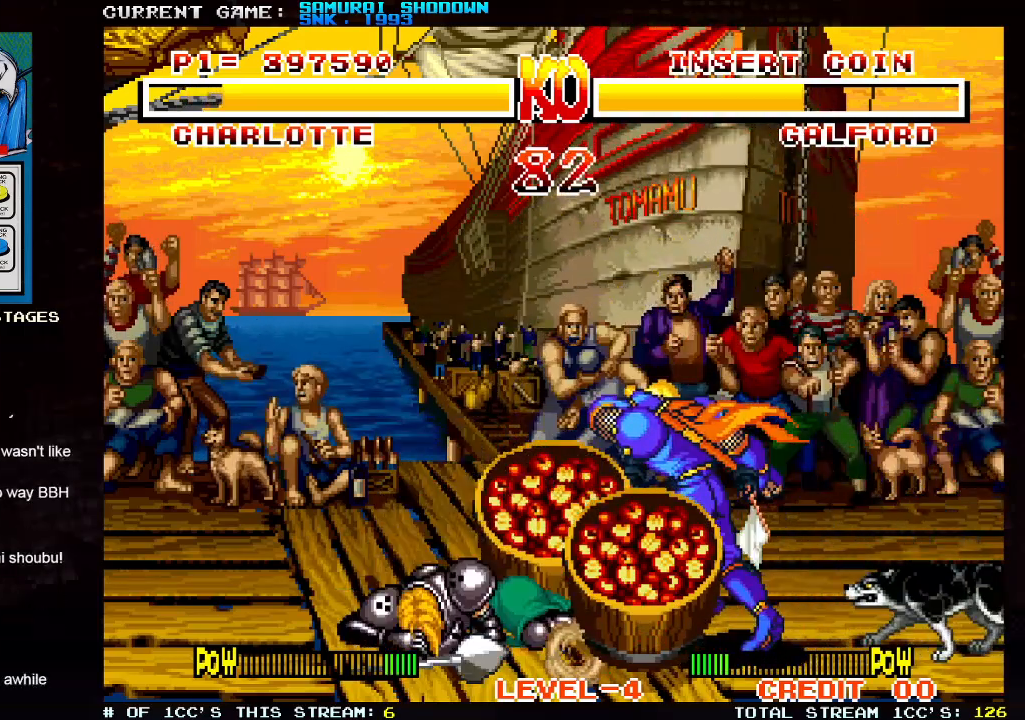
{"dt_ms": 500, "buttons": [], "left_stick": "down-left", "events": [[283, "left_stick", "down-left"]]}
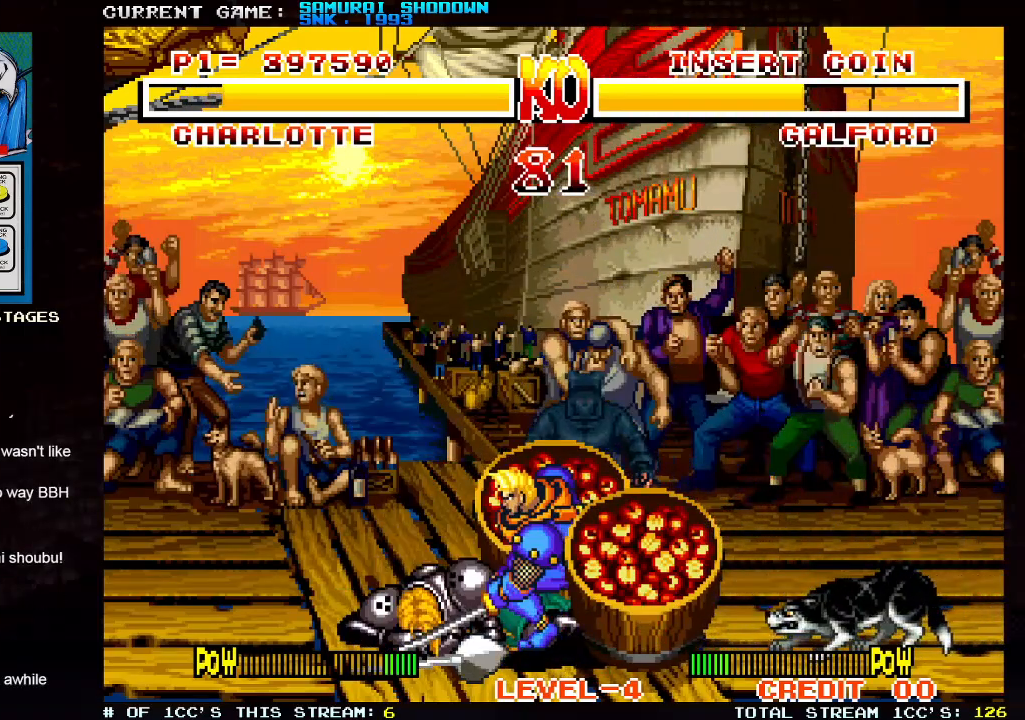
{"dt_ms": 500, "buttons": ["TRIANGLE"], "left_stick": "left", "events": [[250, "left_stick", "left"], [500, "TRIANGLE", "down"]]}
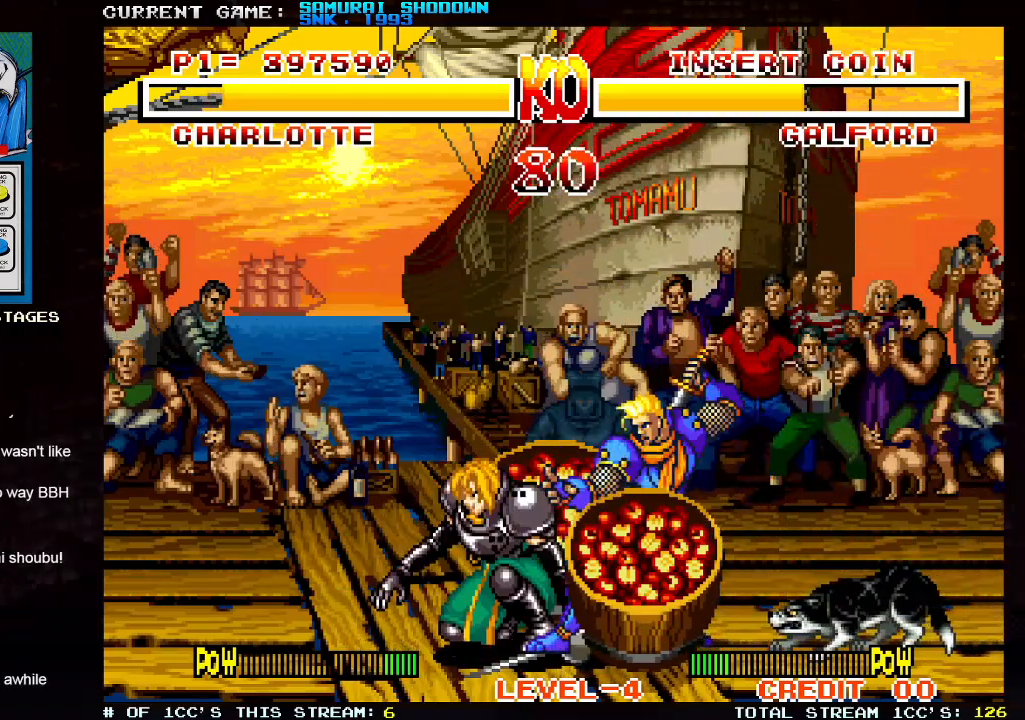
{"dt_ms": 500, "buttons": [], "left_stick": "left", "events": [[83, "TRIANGLE", "up"], [133, "TRIANGLE", "down"], [233, "TRIANGLE", "up"], [283, "TRIANGLE", "down"], [400, "TRIANGLE", "up"]]}
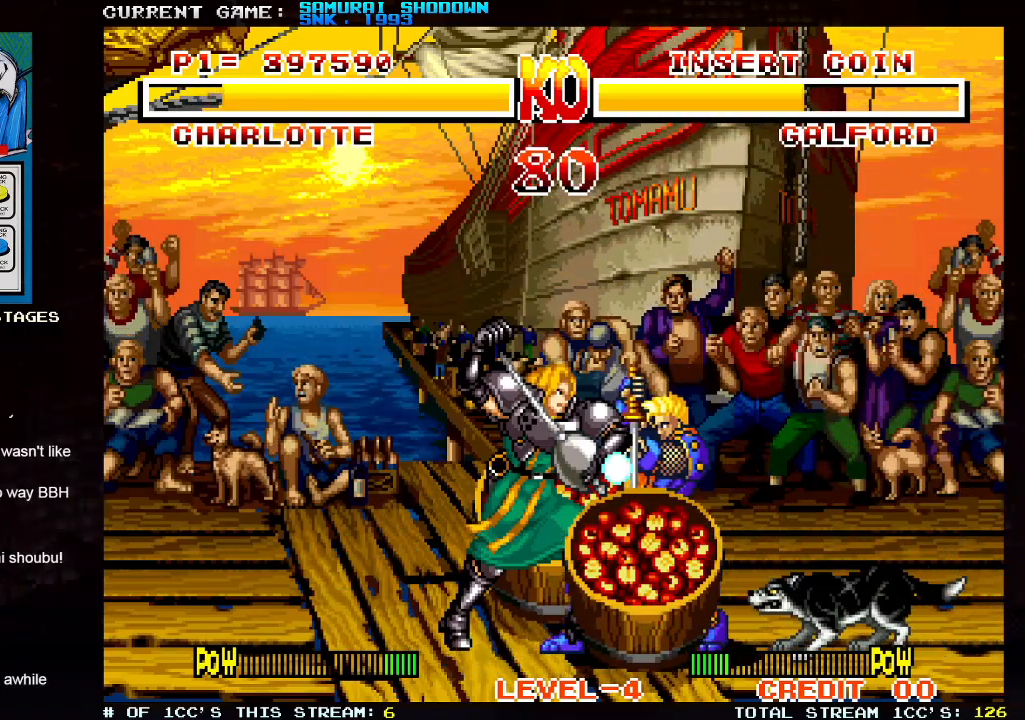
{"dt_ms": 500, "buttons": [], "left_stick": "right", "events": [[483, "left_stick", "right"]]}
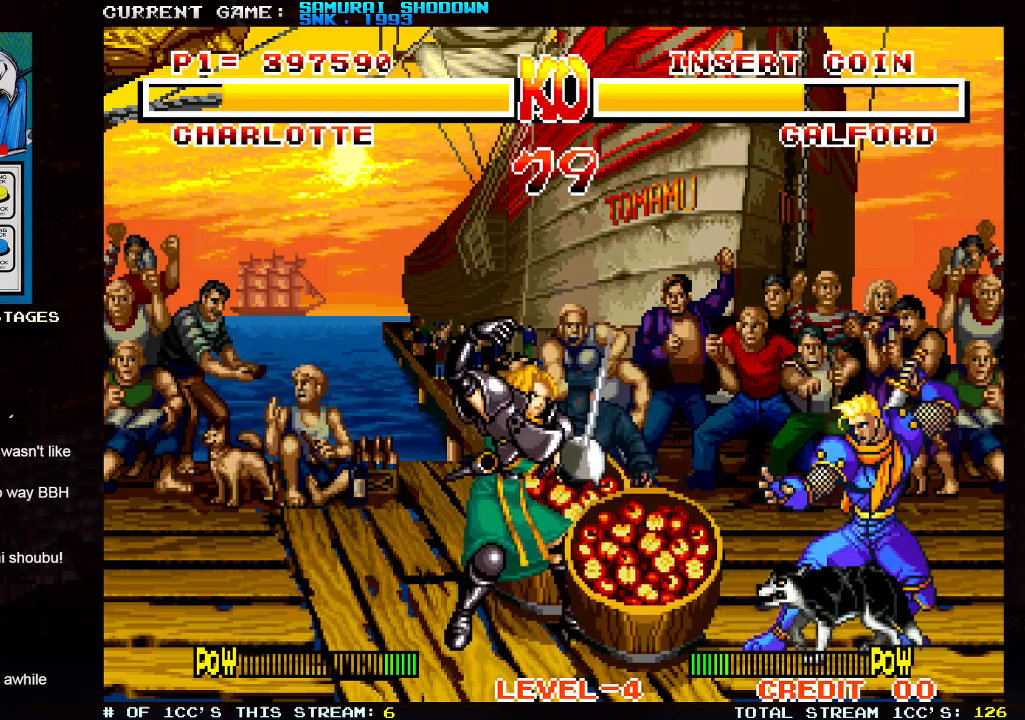
{"dt_ms": 500, "buttons": ["SQUARE", "TRIANGLE"], "left_stick": "left", "events": [[17, "left_stick", "up-right"], [300, "left_stick", "center"], [350, "left_stick", "left"], [500, "SQUARE", "down"], [500, "TRIANGLE", "down"]]}
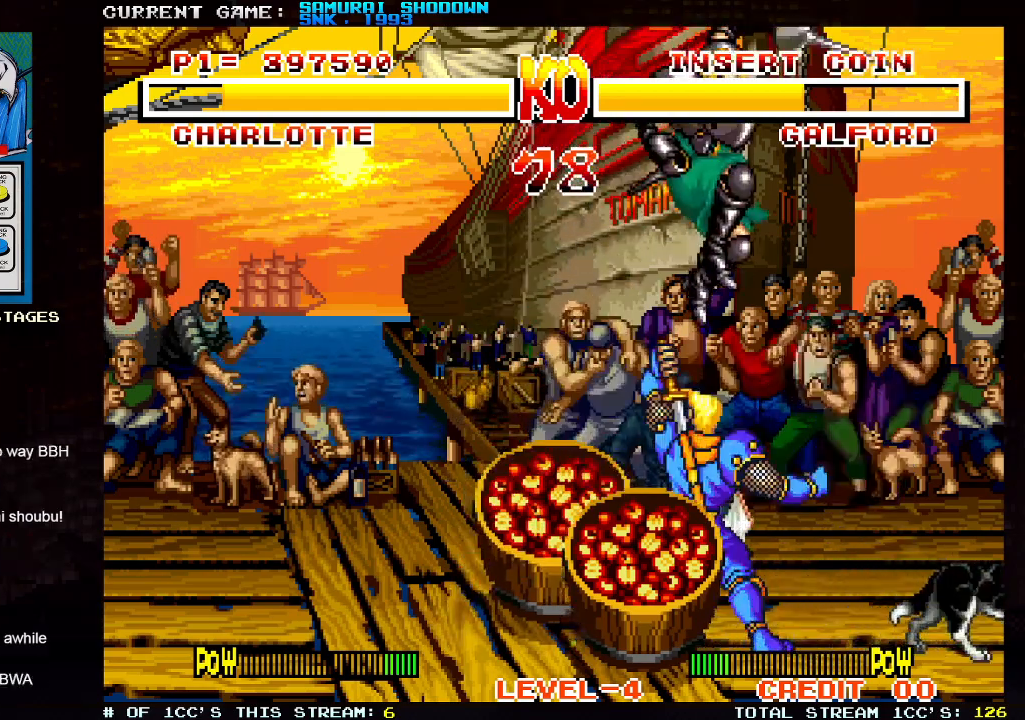
{"dt_ms": 500, "buttons": [], "left_stick": "down-left", "events": [[67, "left_stick", "down-left"], [117, "SQUARE", "up"], [117, "TRIANGLE", "up"]]}
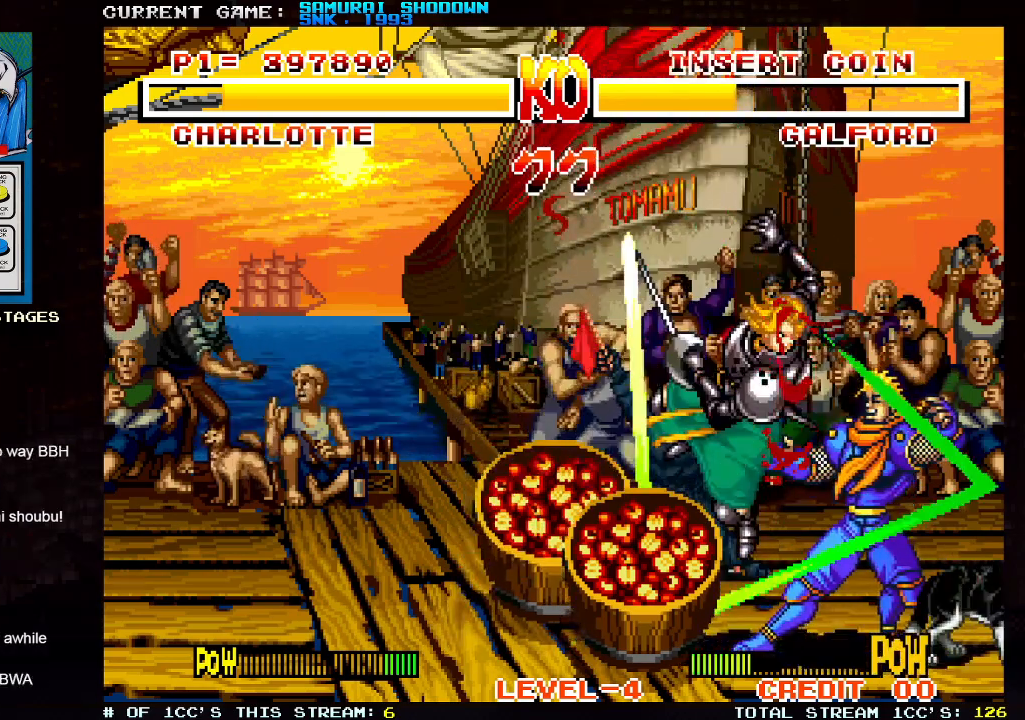
{"dt_ms": 500, "buttons": ["CIRCLE"], "left_stick": "down-left", "events": [[200, "CIRCLE", "down"], [233, "CIRCLE", "up"], [317, "CIRCLE", "down"], [367, "CIRCLE", "up"], [433, "CIRCLE", "down"]]}
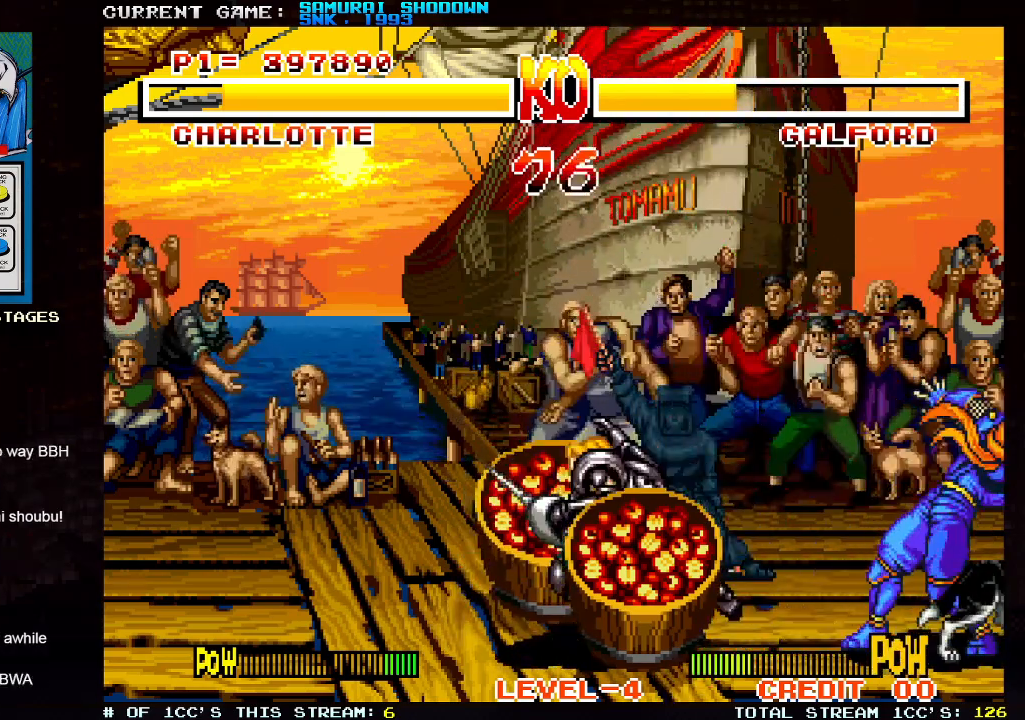
{"dt_ms": 500, "buttons": [], "left_stick": "up-right", "events": [[17, "CIRCLE", "up"], [133, "left_stick", "center"], [200, "left_stick", "right"], [250, "left_stick", "up-right"]]}
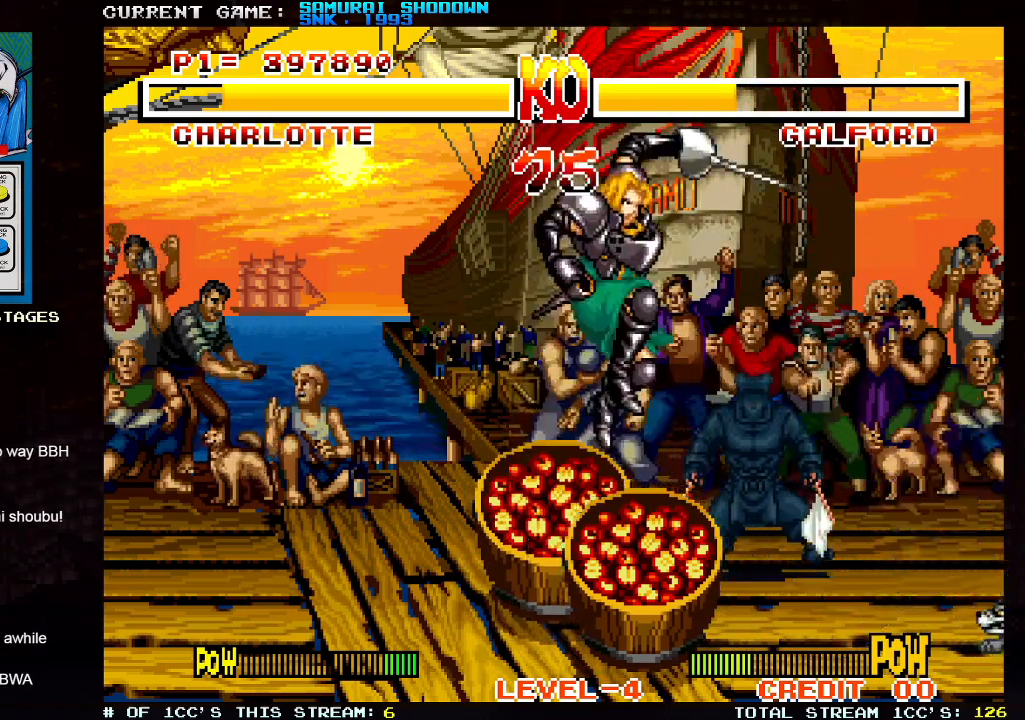
{"dt_ms": 500, "buttons": [], "left_stick": "left", "events": [[83, "left_stick", "center"], [133, "left_stick", "left"], [333, "SQUARE", "down"], [333, "TRIANGLE", "down"], [400, "SQUARE", "up"], [400, "TRIANGLE", "up"]]}
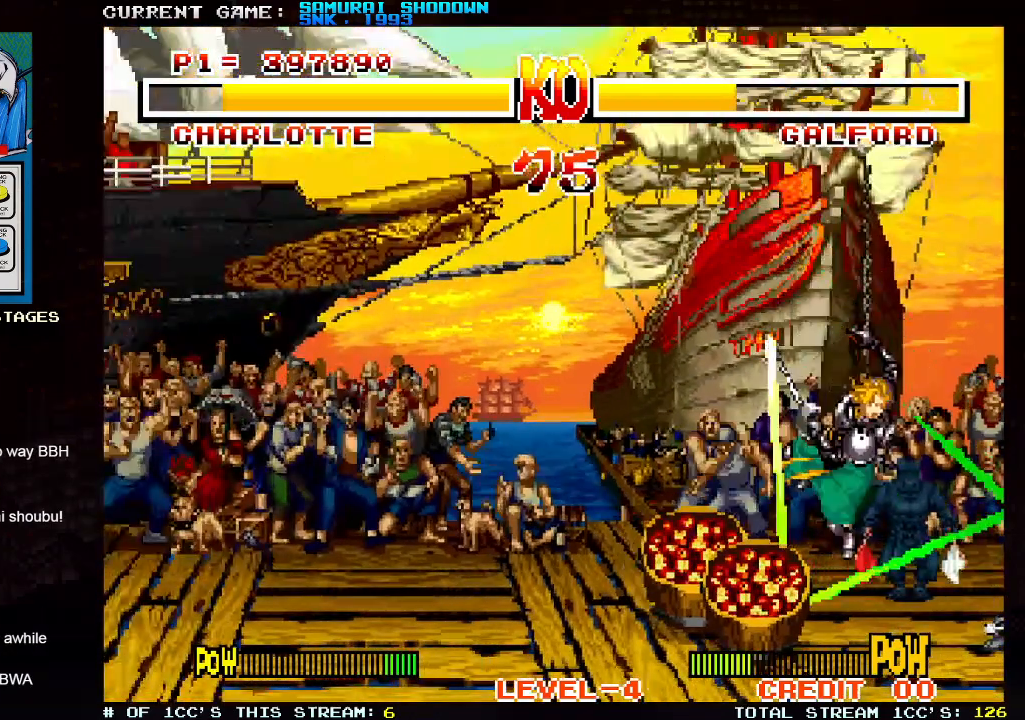
{"dt_ms": 500, "buttons": [], "left_stick": "left", "events": []}
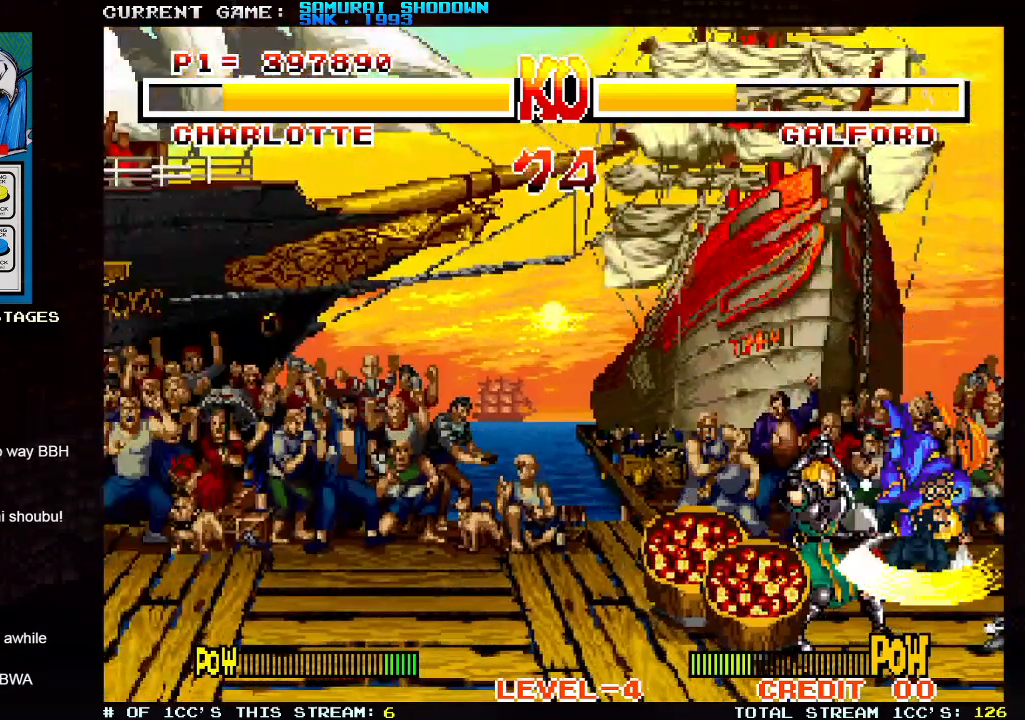
{"dt_ms": 500, "buttons": [], "left_stick": "right", "events": [[300, "left_stick", "down"], [383, "TRIANGLE", "down"], [383, "left_stick", "right"], [483, "TRIANGLE", "up"]]}
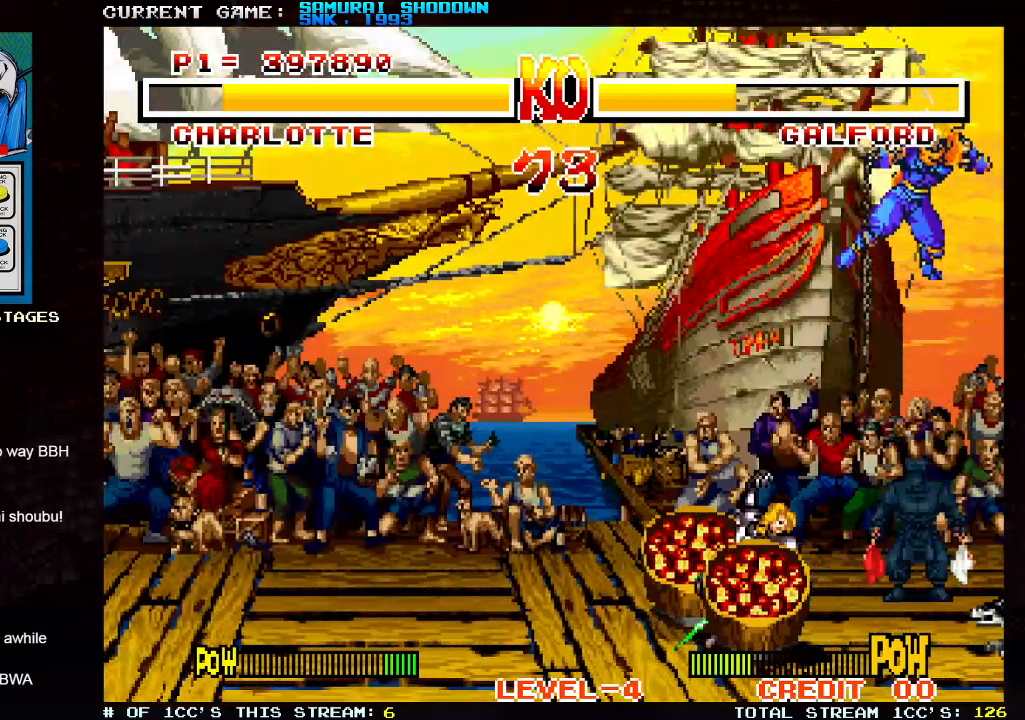
{"dt_ms": 500, "buttons": [], "left_stick": "center", "events": [[450, "left_stick", "center"]]}
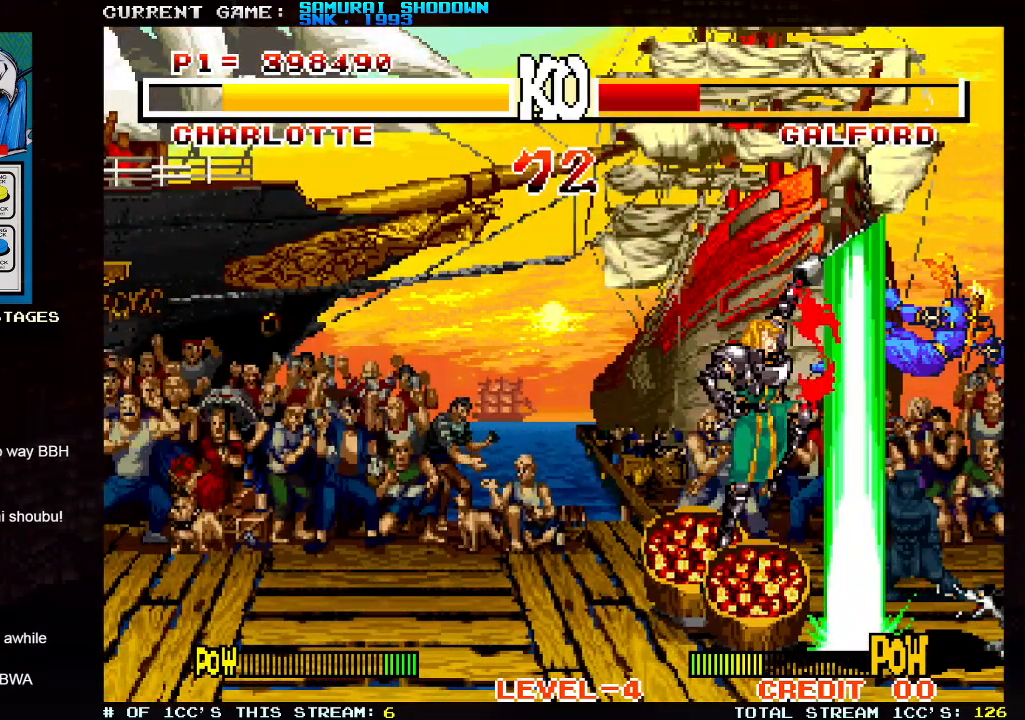
{"dt_ms": 500, "buttons": [], "left_stick": "center", "events": []}
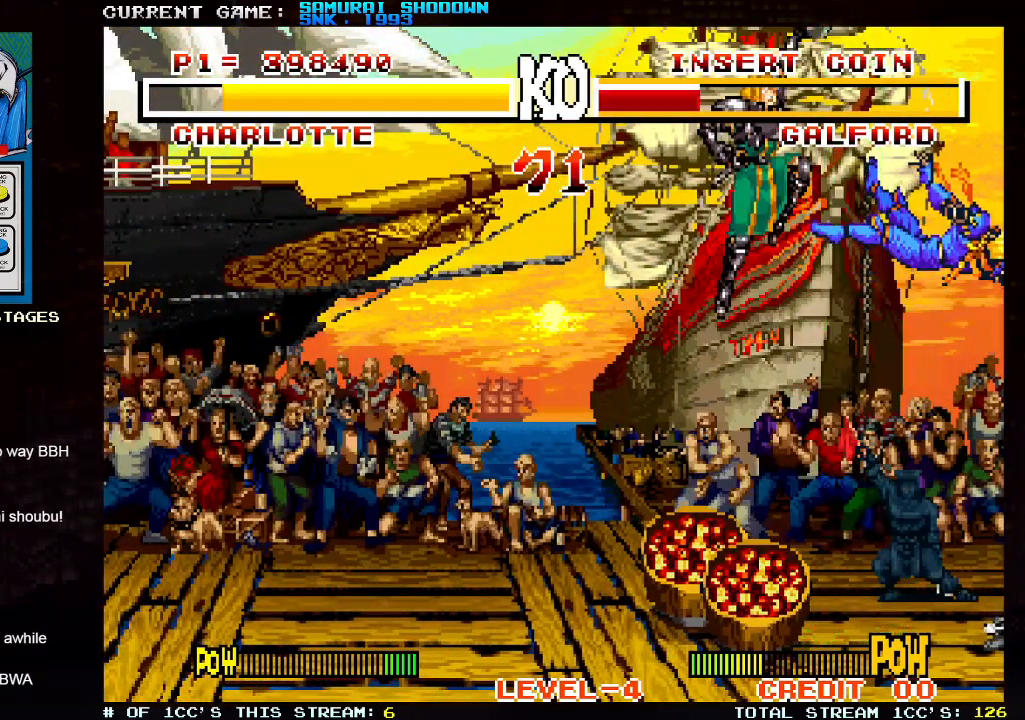
{"dt_ms": 500, "buttons": [], "left_stick": "center", "events": []}
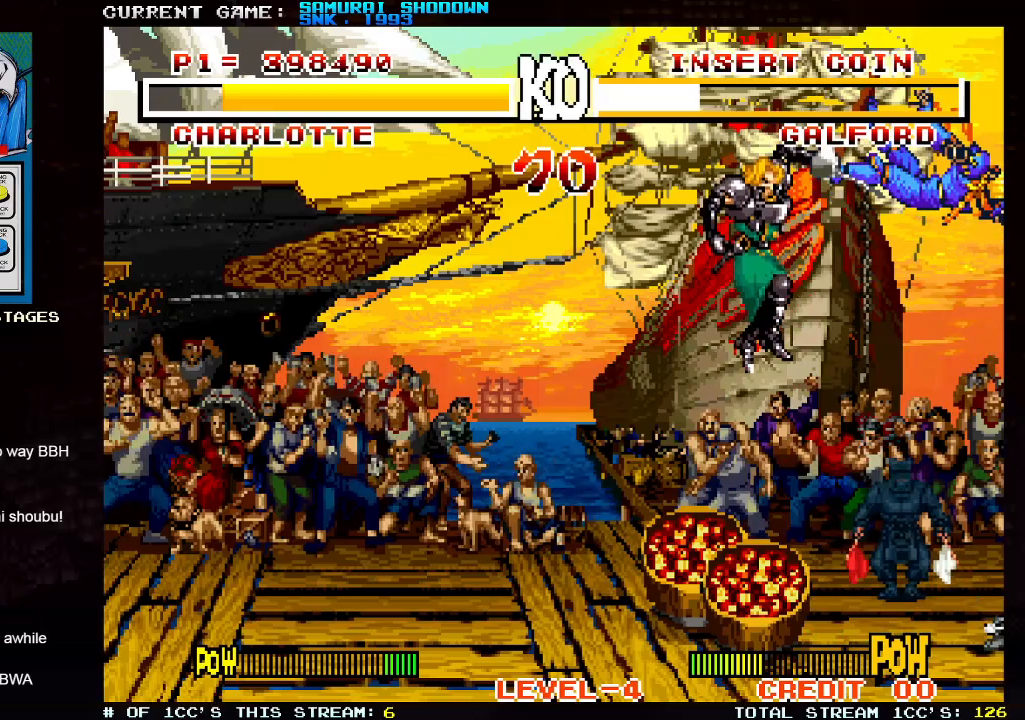
{"dt_ms": 500, "buttons": [], "left_stick": "left", "events": [[133, "left_stick", "left"]]}
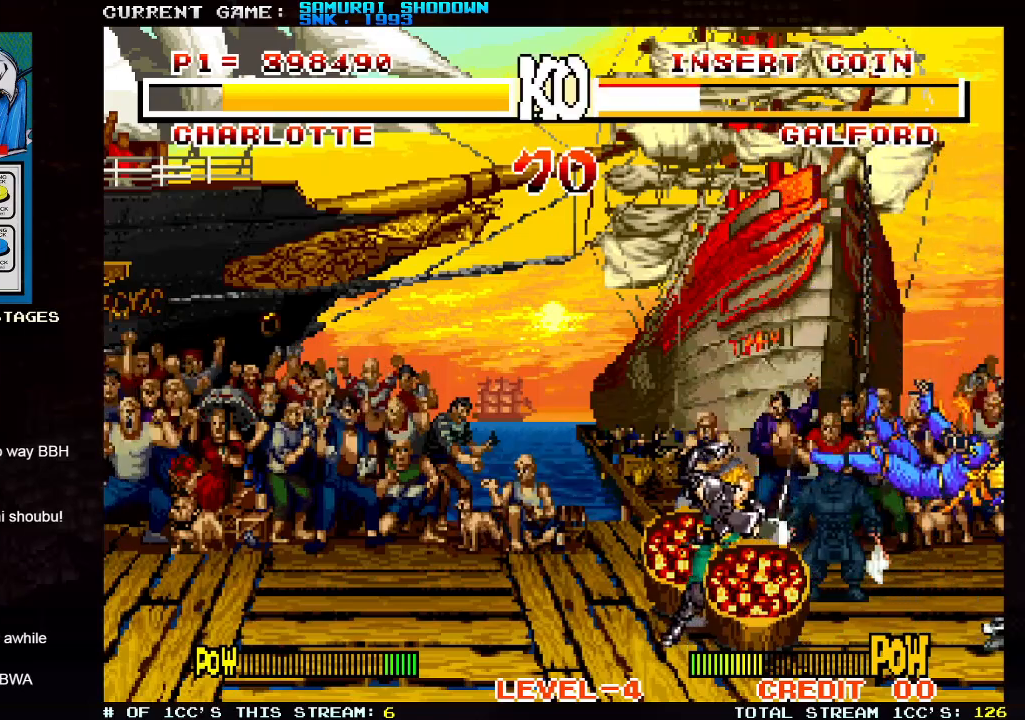
{"dt_ms": 500, "buttons": [], "left_stick": "center", "events": [[500, "left_stick", "center"]]}
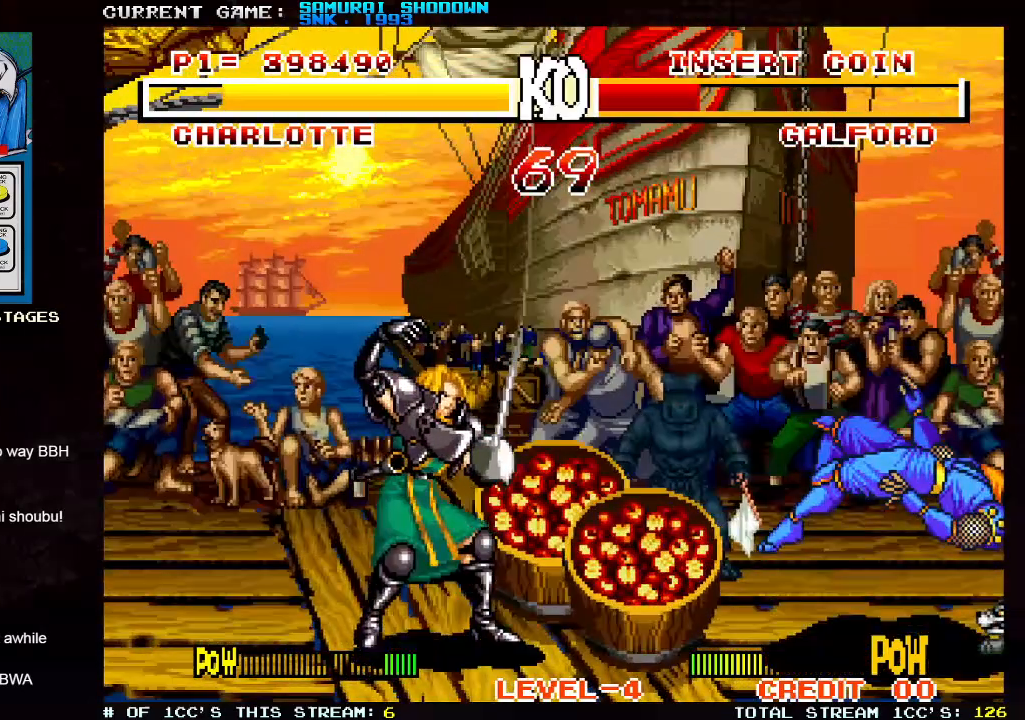
{"dt_ms": 500, "buttons": [], "left_stick": "center", "events": []}
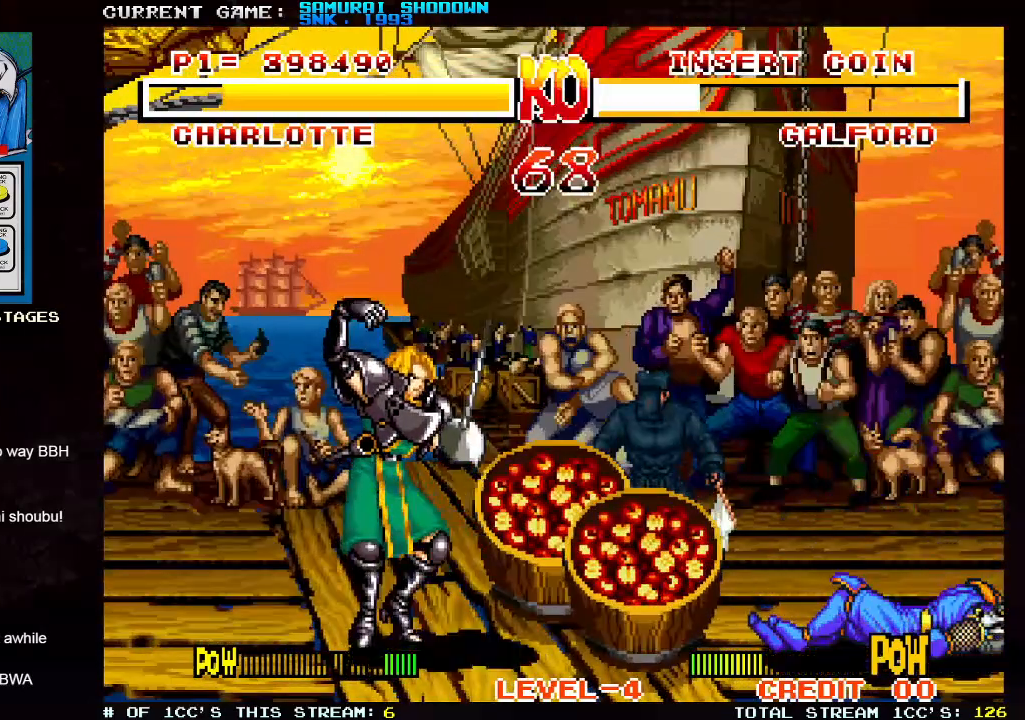
{"dt_ms": 1000, "buttons": [], "left_stick": "down-left"}
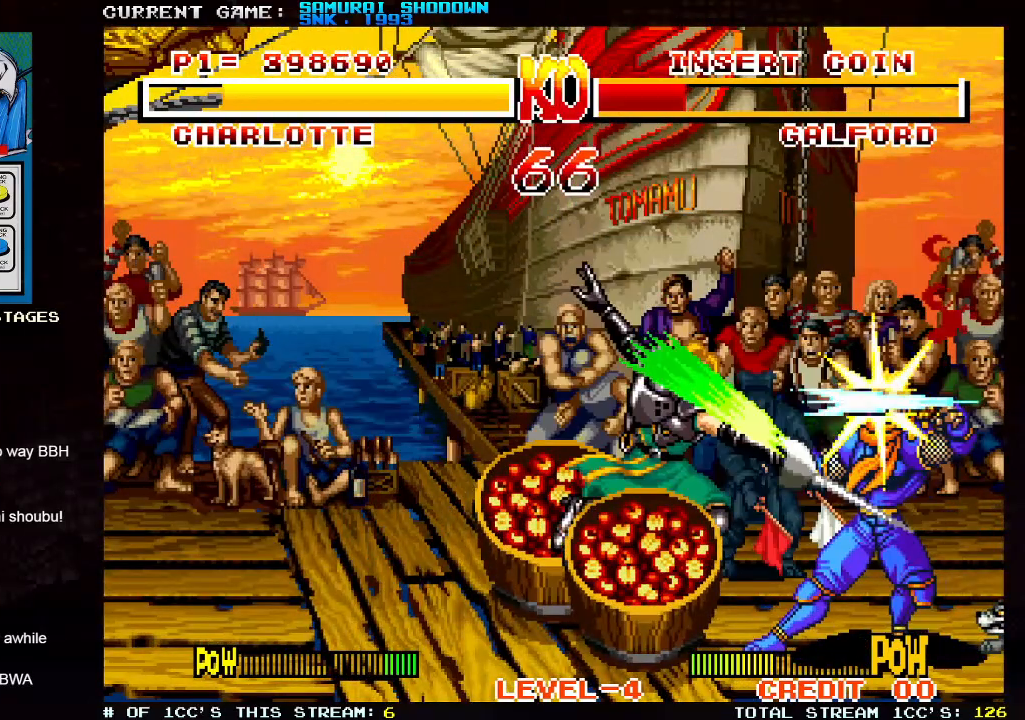
{"dt_ms": 500, "buttons": [], "left_stick": "up-right", "events": [[417, "left_stick", "right"], [467, "left_stick", "up-right"]]}
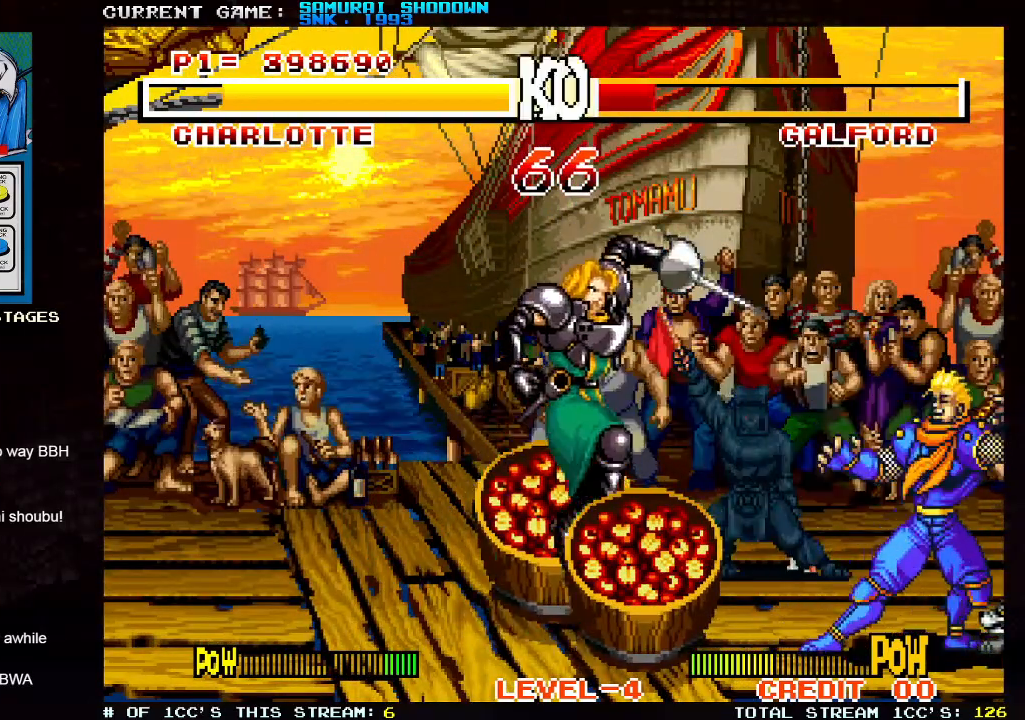
{"dt_ms": 500, "buttons": [], "left_stick": "left", "events": [[200, "left_stick", "center"], [267, "left_stick", "left"], [400, "SQUARE", "down"], [400, "TRIANGLE", "down"], [483, "SQUARE", "up"], [483, "TRIANGLE", "up"]]}
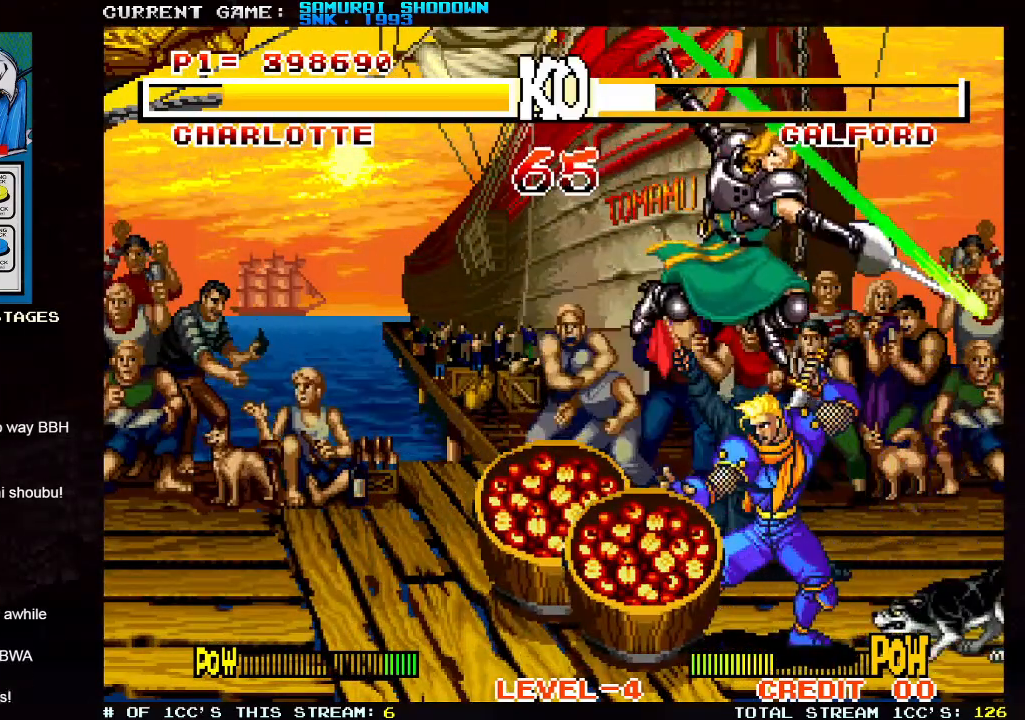
{"dt_ms": 1000, "buttons": [], "left_stick": "left"}
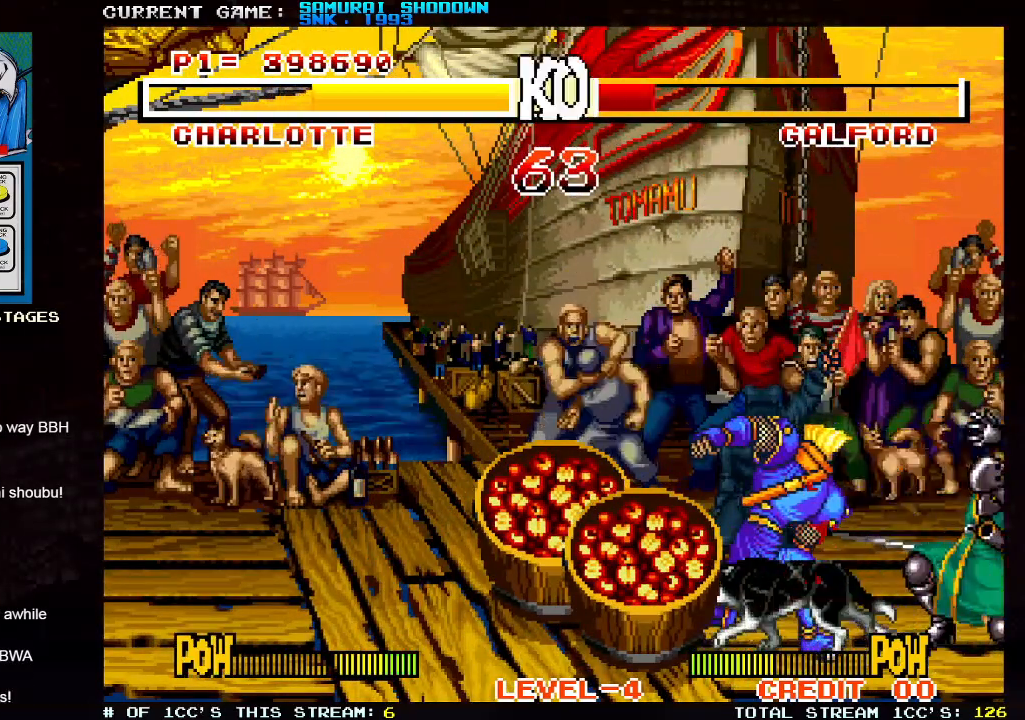
{"dt_ms": 500, "buttons": [], "left_stick": "up-left", "events": [[17, "left_stick", "up-left"]]}
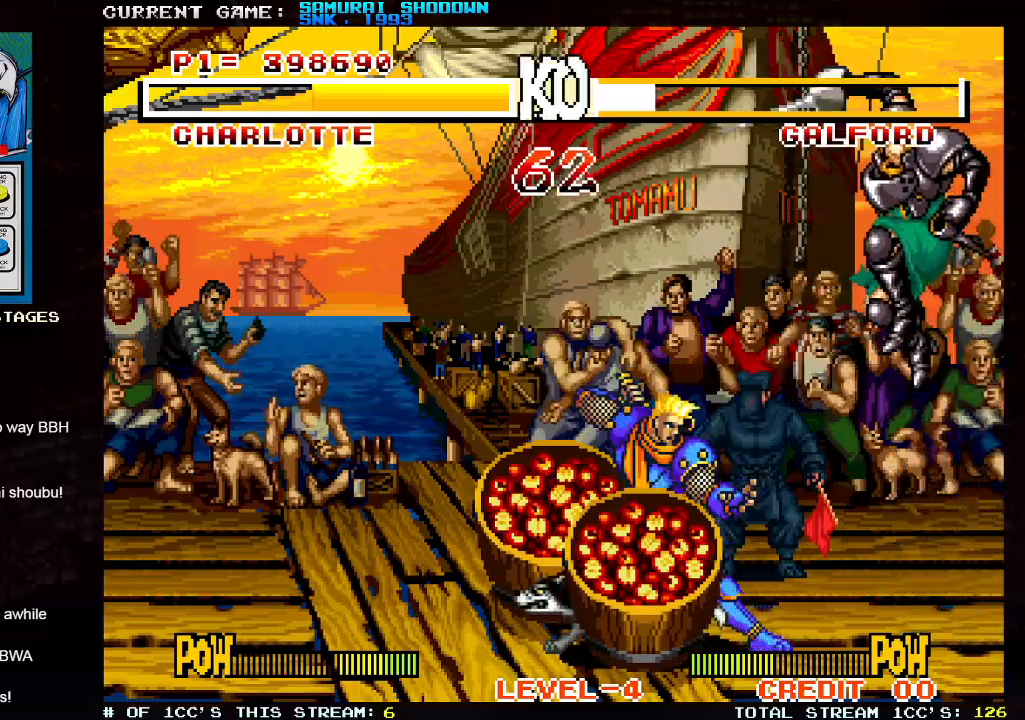
{"dt_ms": 500, "buttons": [], "left_stick": "down-right", "events": [[100, "left_stick", "right"], [300, "SQUARE", "down"], [300, "TRIANGLE", "down"], [367, "left_stick", "down-right"], [383, "SQUARE", "up"], [383, "TRIANGLE", "up"]]}
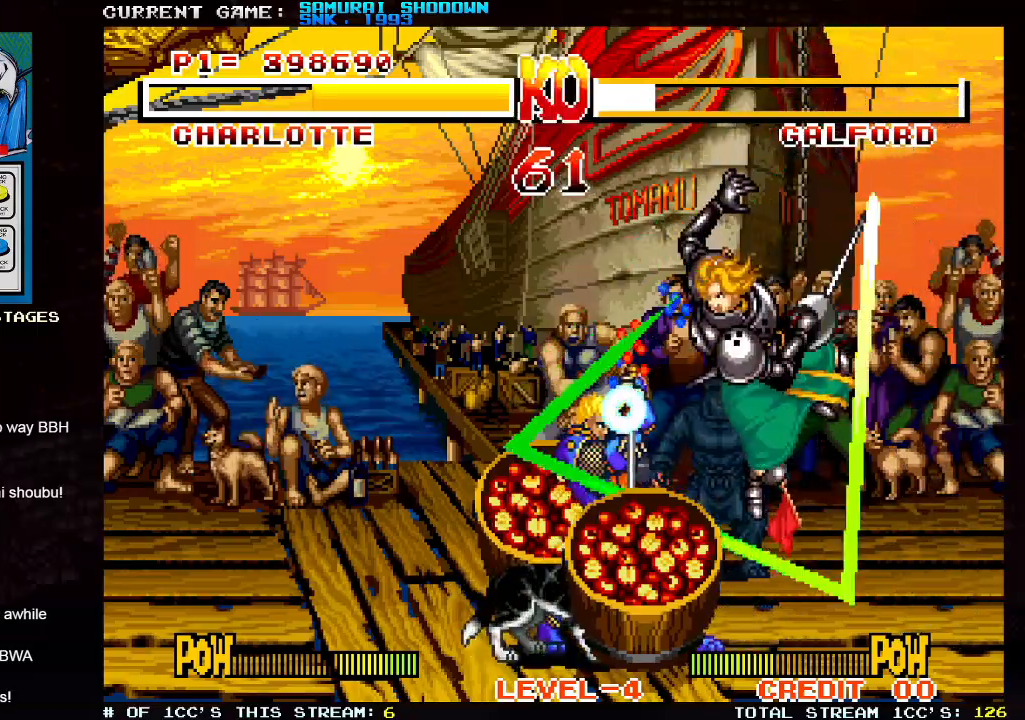
{"dt_ms": 500, "buttons": [], "left_stick": "up-left", "events": [[150, "left_stick", "center"], [200, "left_stick", "up-left"]]}
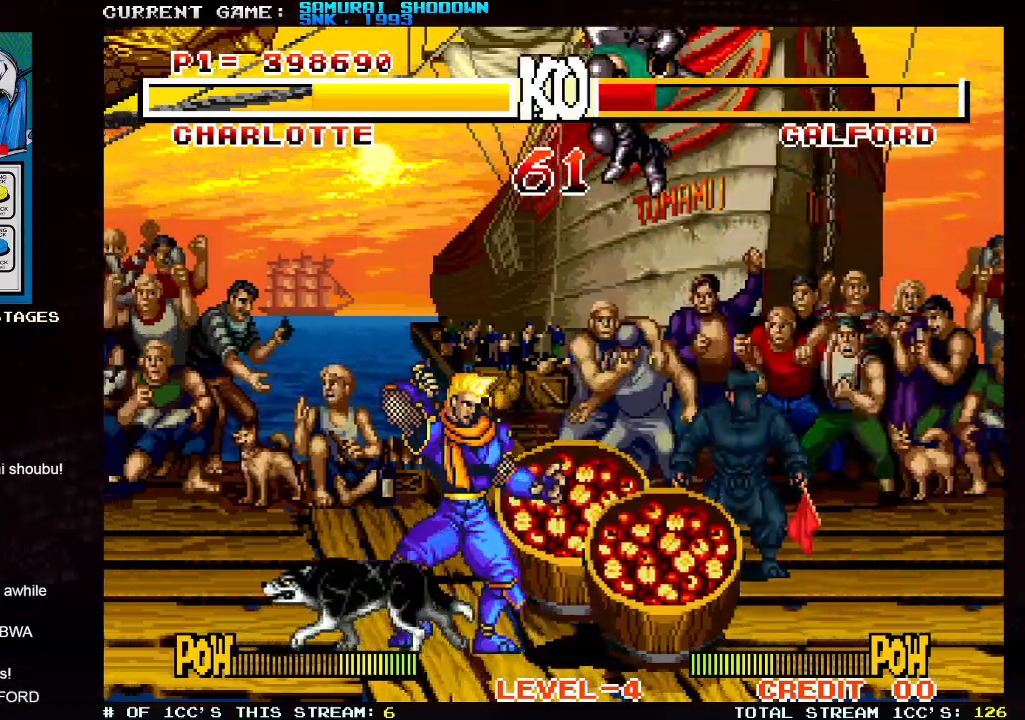
{"dt_ms": 500, "buttons": [], "left_stick": "left", "events": [[33, "left_stick", "right"], [150, "SQUARE", "down"], [150, "TRIANGLE", "down"], [233, "SQUARE", "up"], [233, "TRIANGLE", "up"], [317, "left_stick", "down-right"], [483, "left_stick", "left"]]}
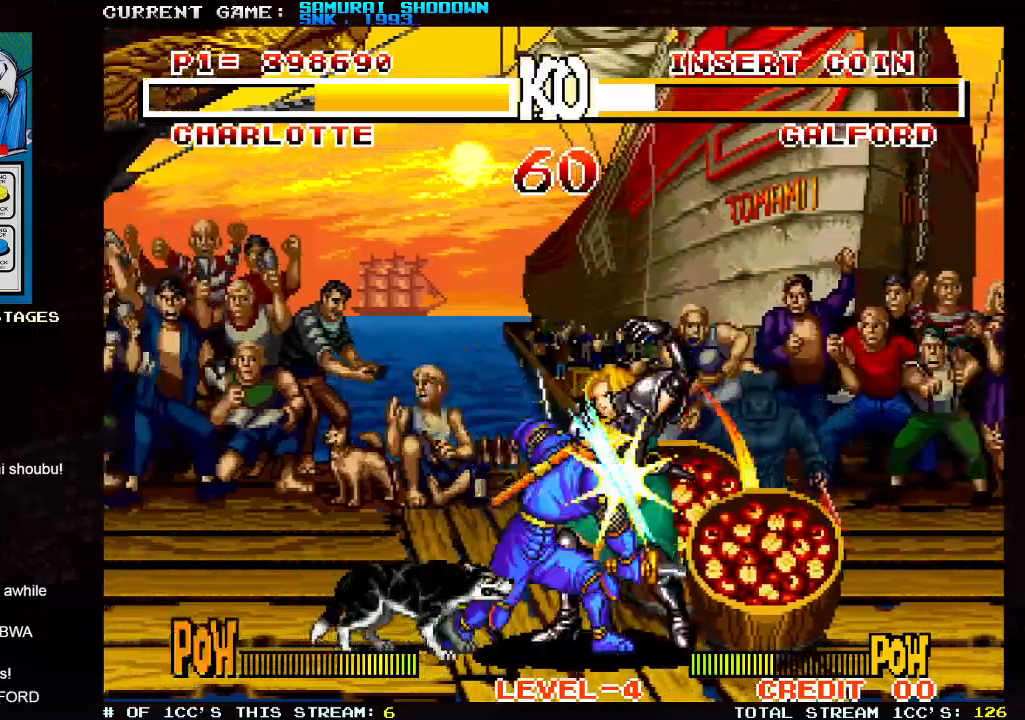
{"dt_ms": 500, "buttons": [], "left_stick": "center"}
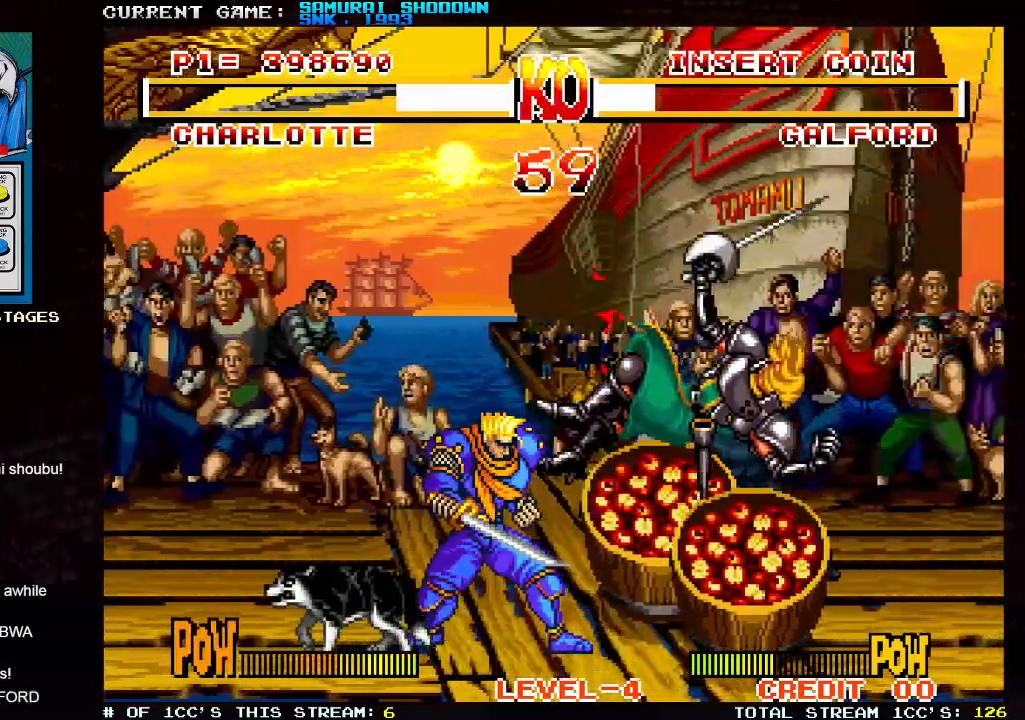
{"dt_ms": 500, "buttons": ["SQUARE", "TRIANGLE", "R2"], "left_stick": "right", "events": [[117, "left_stick", "right"], [267, "left_stick", "center"], [417, "R2", "down"], [467, "SQUARE", "down"], [467, "TRIANGLE", "down"], [500, "left_stick", "right"]]}
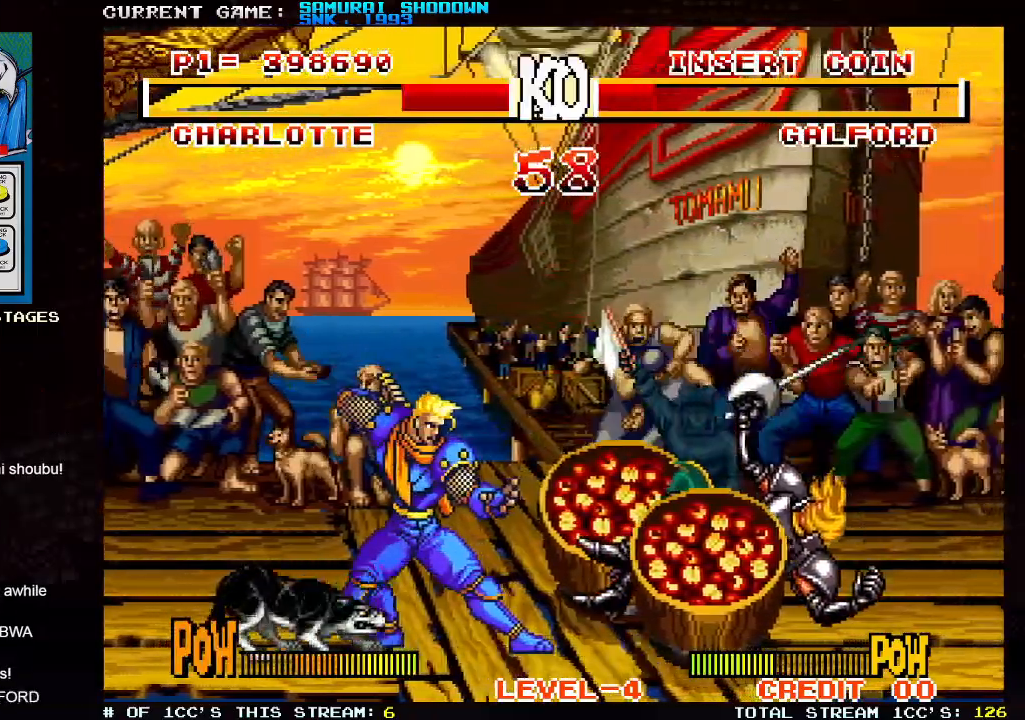
{"dt_ms": 500, "buttons": ["CROSS", "CIRCLE", "SQUARE", "R2"], "left_stick": "left"}